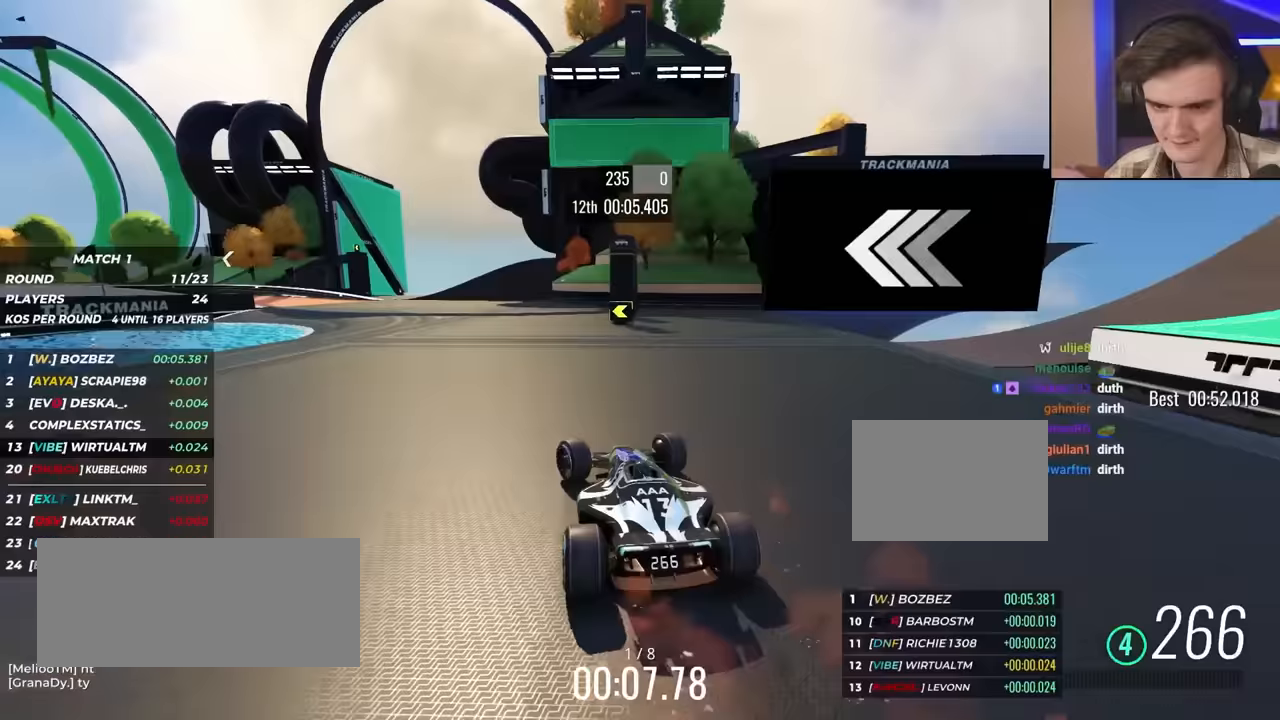
Gameplay with keyboard; each line is a JSON object with the keys held at the frame after it. "events" lists presses ("down") and releases ("up") of "brake", "down", "left", "right" and "up" between this image and that frame as [ms after this image, input, new state], when the widget could be followed in between. No other keys are recorded. Mouse input is not recorded. Key names are as the overlay labels them; some are game actions (e.g. jump) rather than physical keys.
{"keys": ["left", "up"], "events": [[317, "left", "up"], [367, "left", "down"]]}
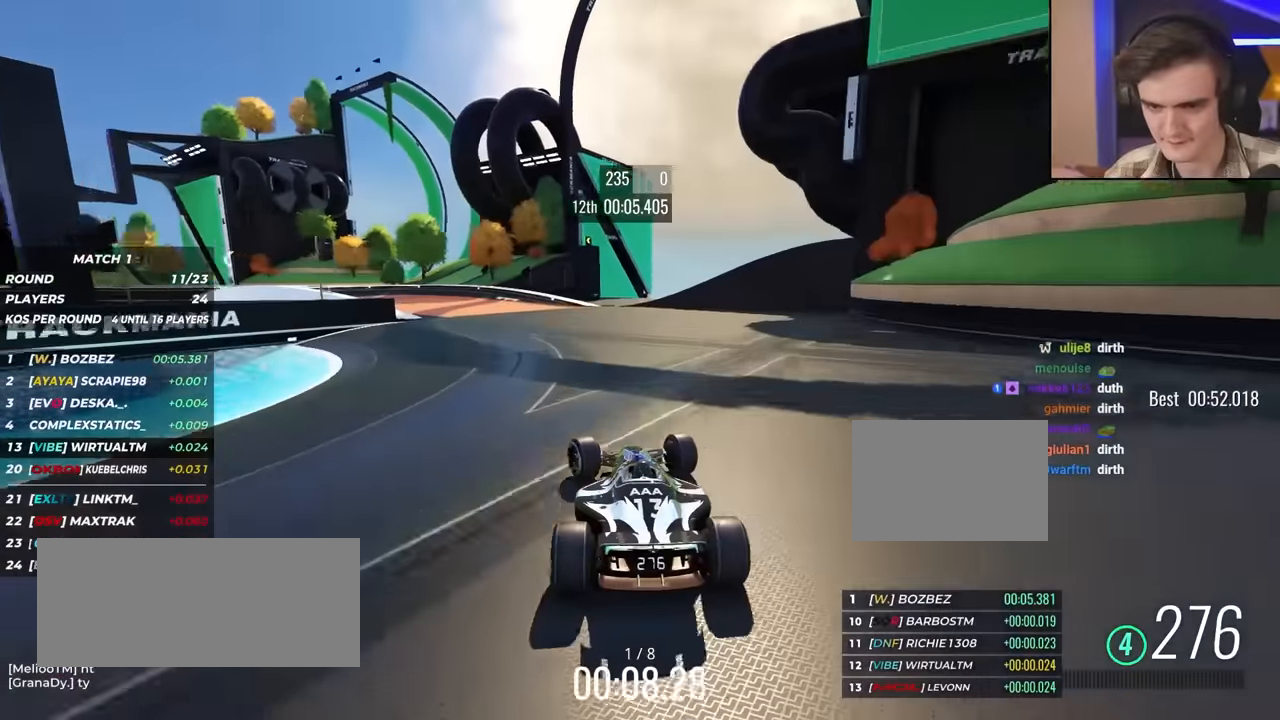
{"keys": ["left", "up"], "events": []}
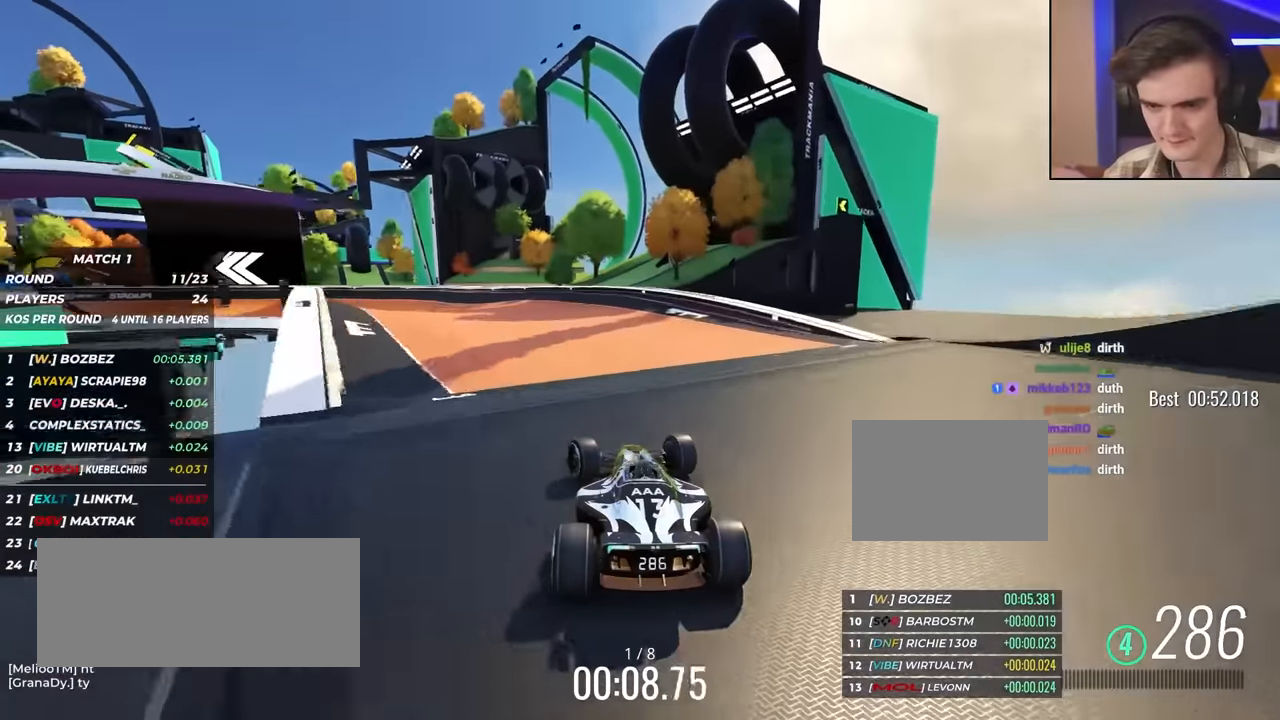
{"keys": ["left", "up"], "events": []}
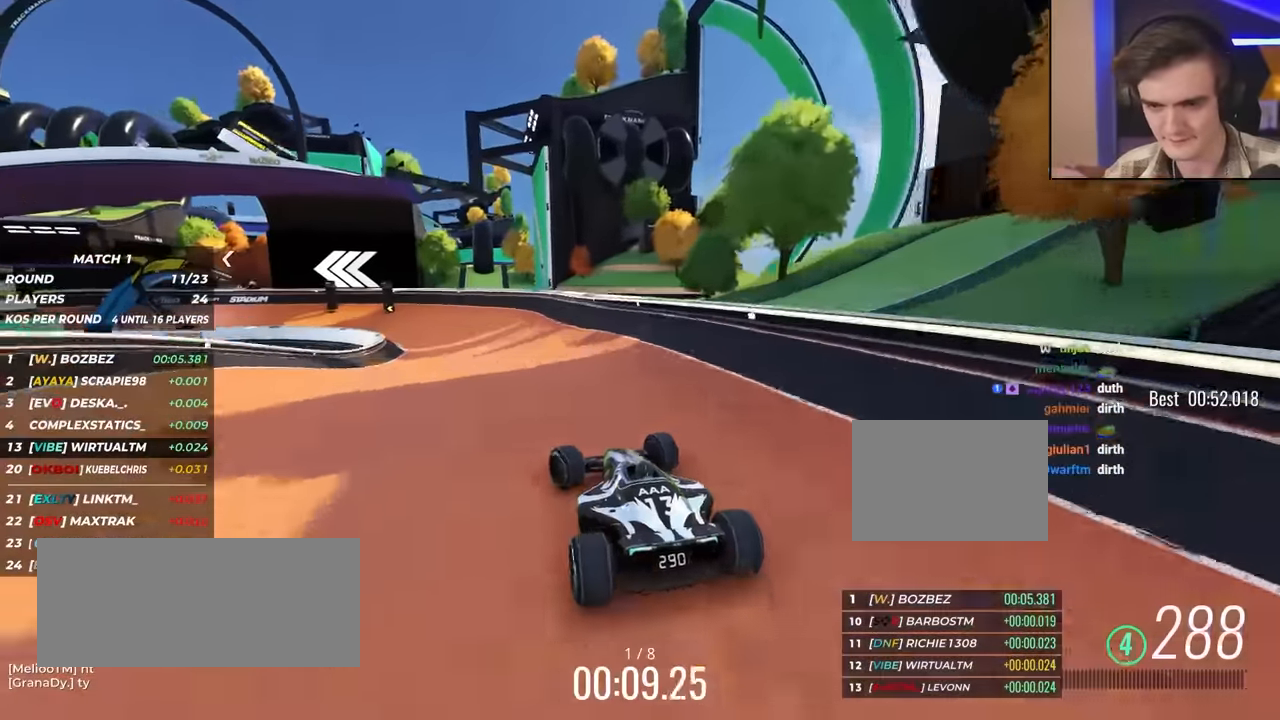
{"keys": ["left", "up"], "events": []}
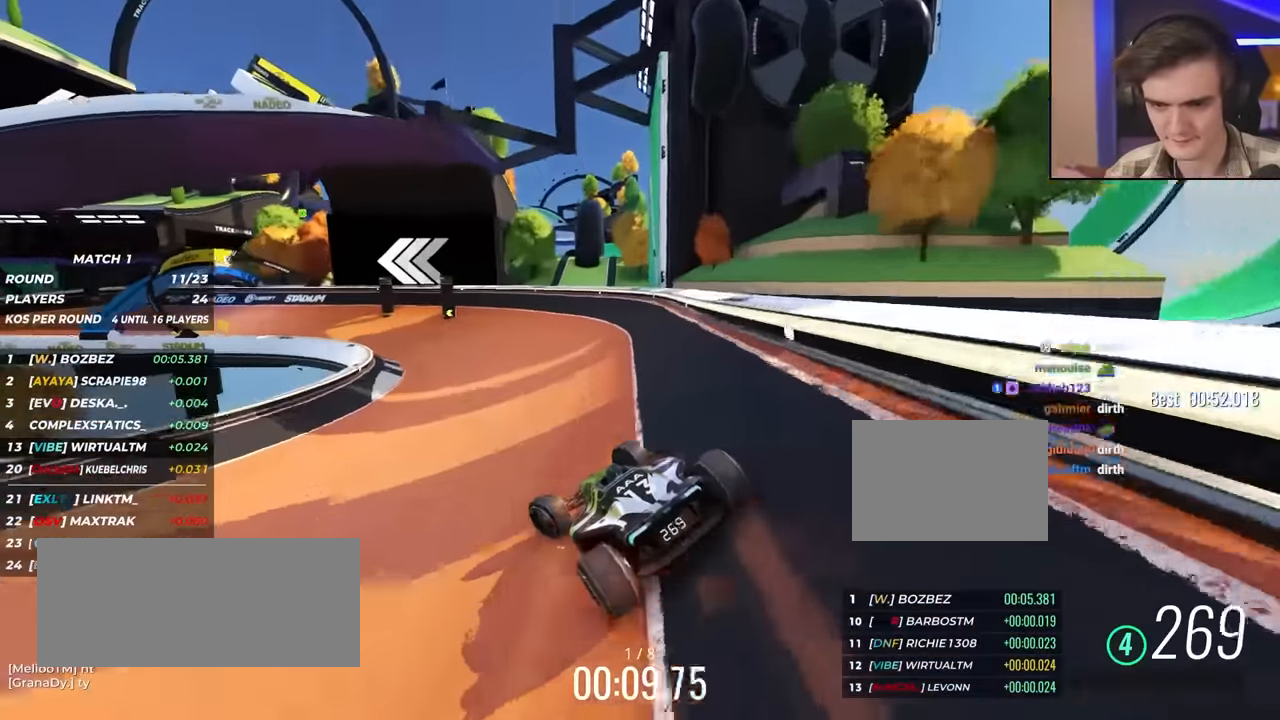
{"keys": ["left", "up"], "events": []}
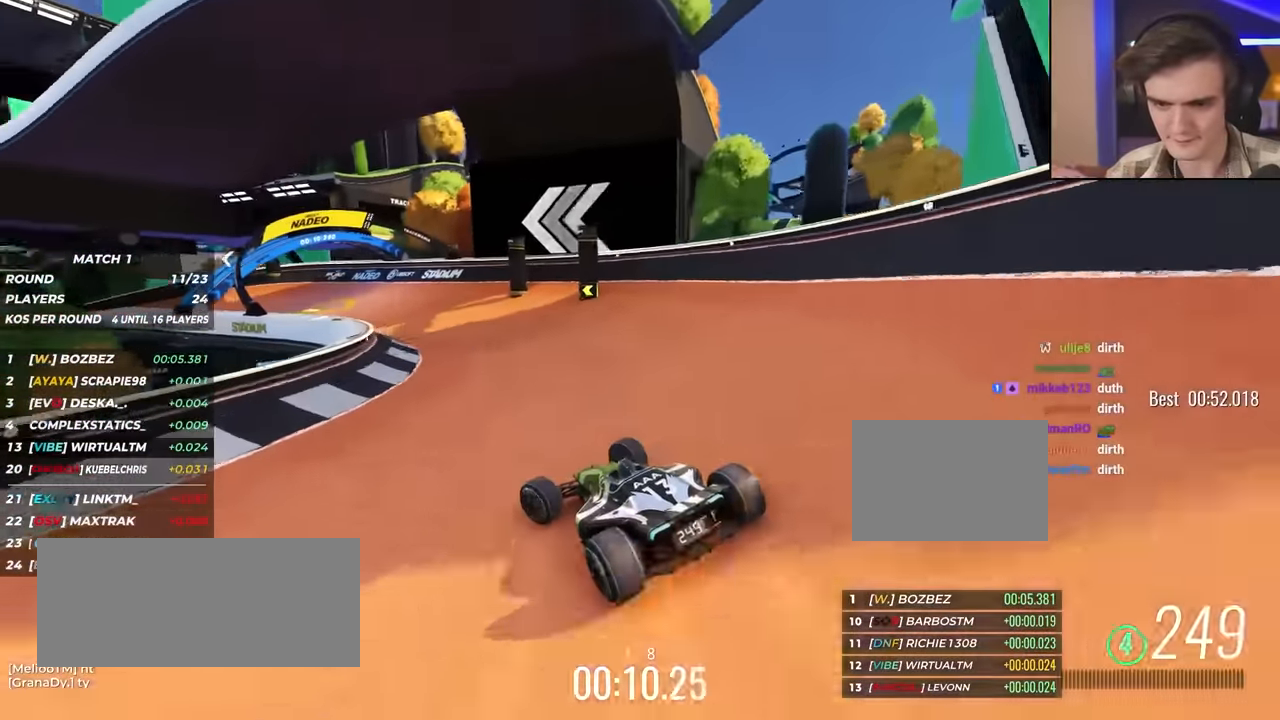
{"keys": ["left", "up"], "events": [[317, "left", "up"], [467, "left", "down"]]}
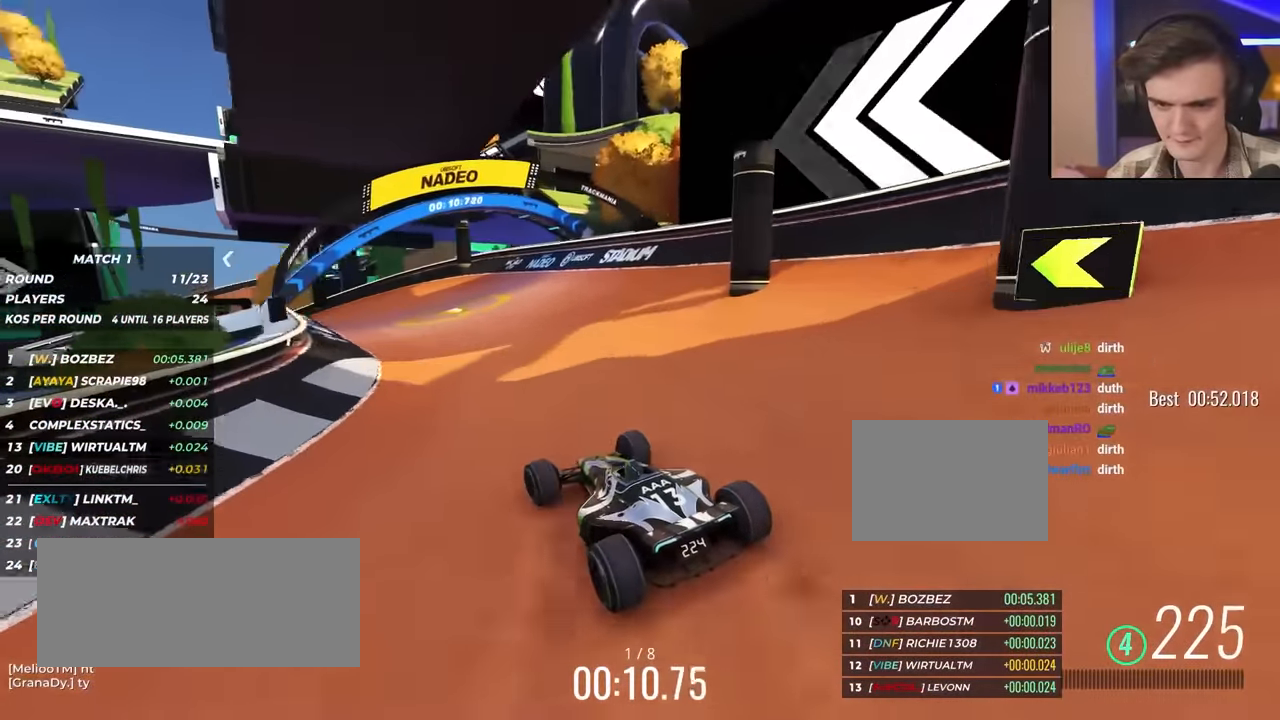
{"keys": ["left", "up"], "events": [[50, "left", "up"], [150, "left", "down"], [383, "left", "up"], [483, "left", "down"]]}
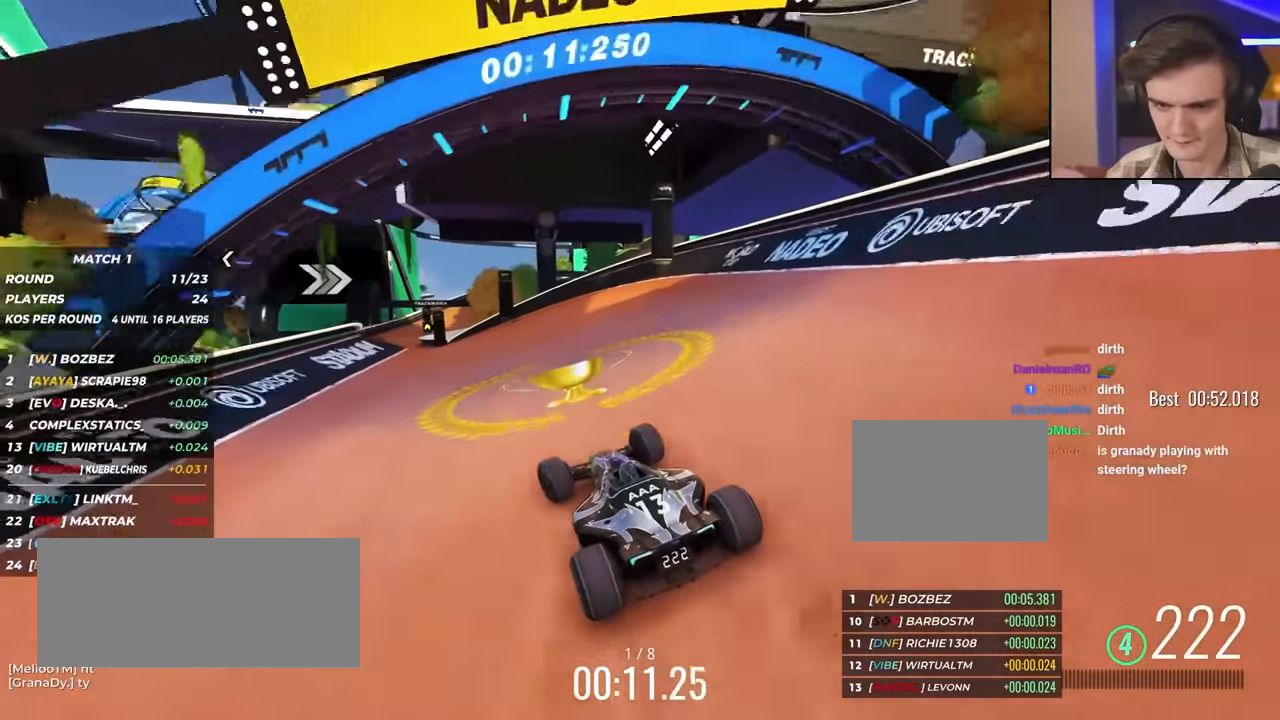
{"keys": ["up"], "events": [[67, "left", "up"], [350, "left", "down"], [500, "left", "up"]]}
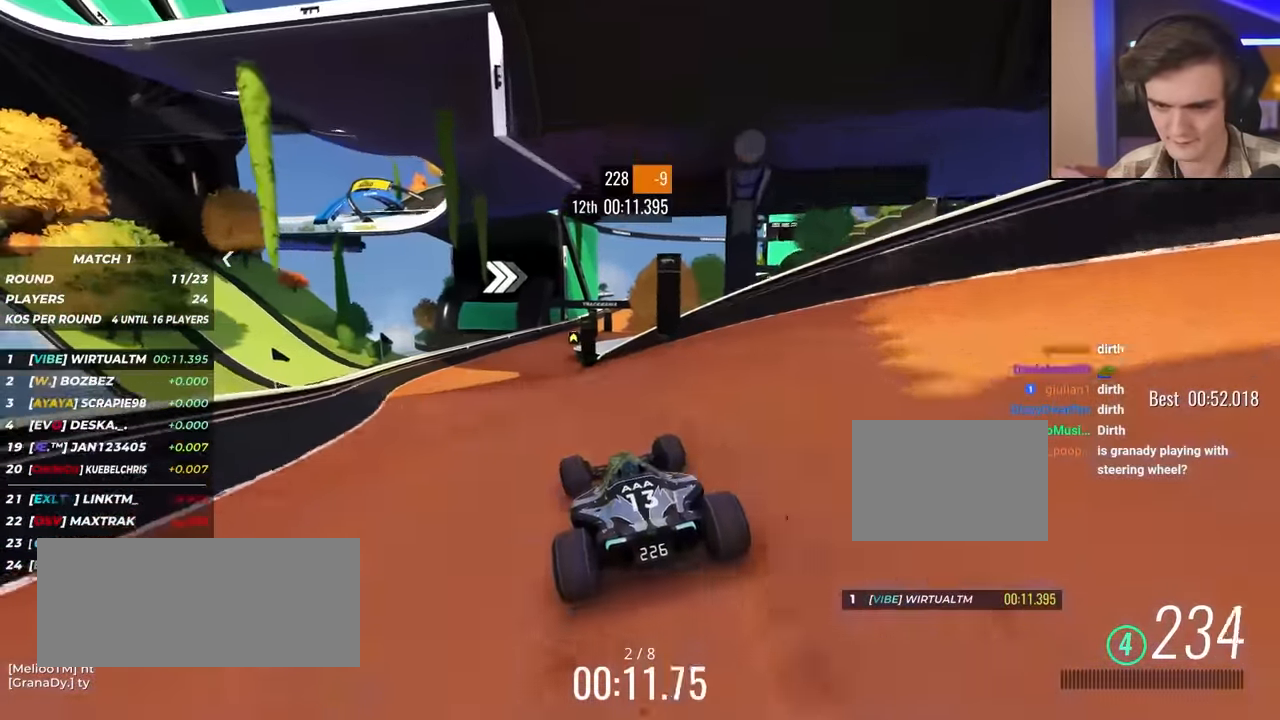
{"keys": ["up"], "events": [[233, "left", "down"], [367, "left", "up"]]}
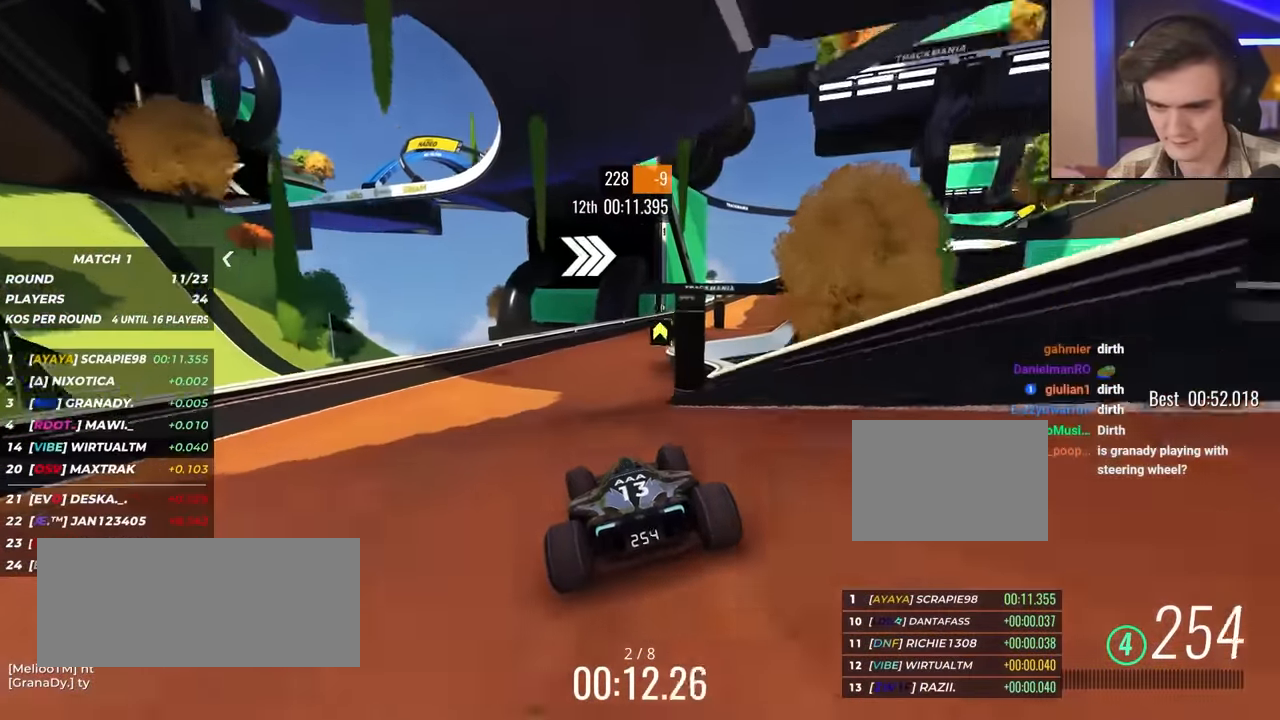
{"keys": ["right", "up"], "events": [[17, "right", "down"], [100, "right", "up"], [250, "right", "down"]]}
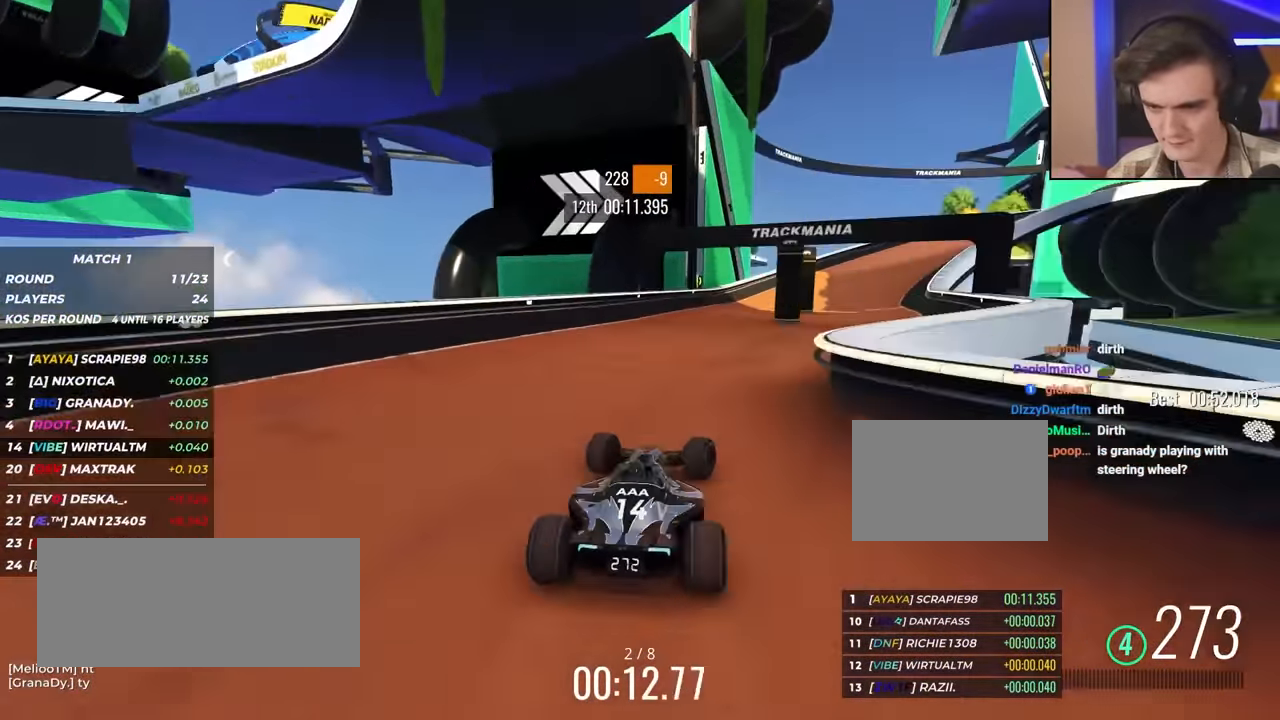
{"keys": ["right", "up"], "events": [[17, "right", "up"], [50, "right", "down"]]}
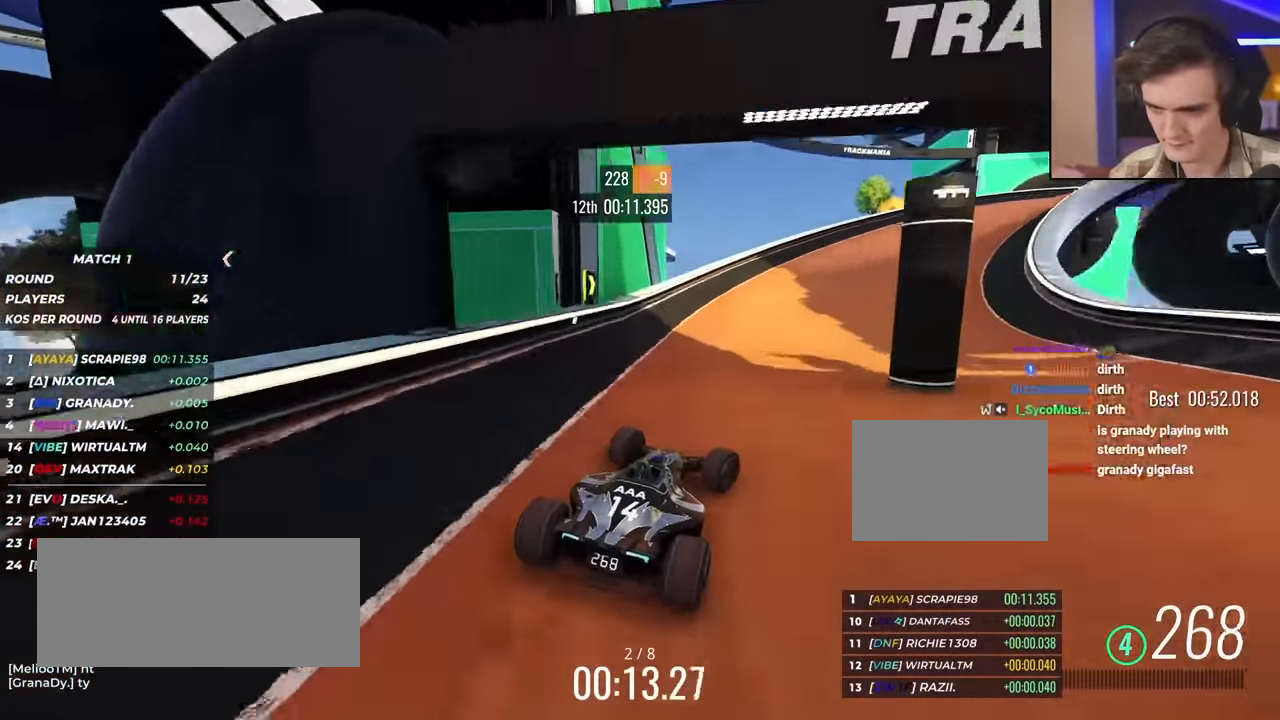
{"keys": ["right", "up"], "events": [[117, "up", "up"], [217, "up", "down"]]}
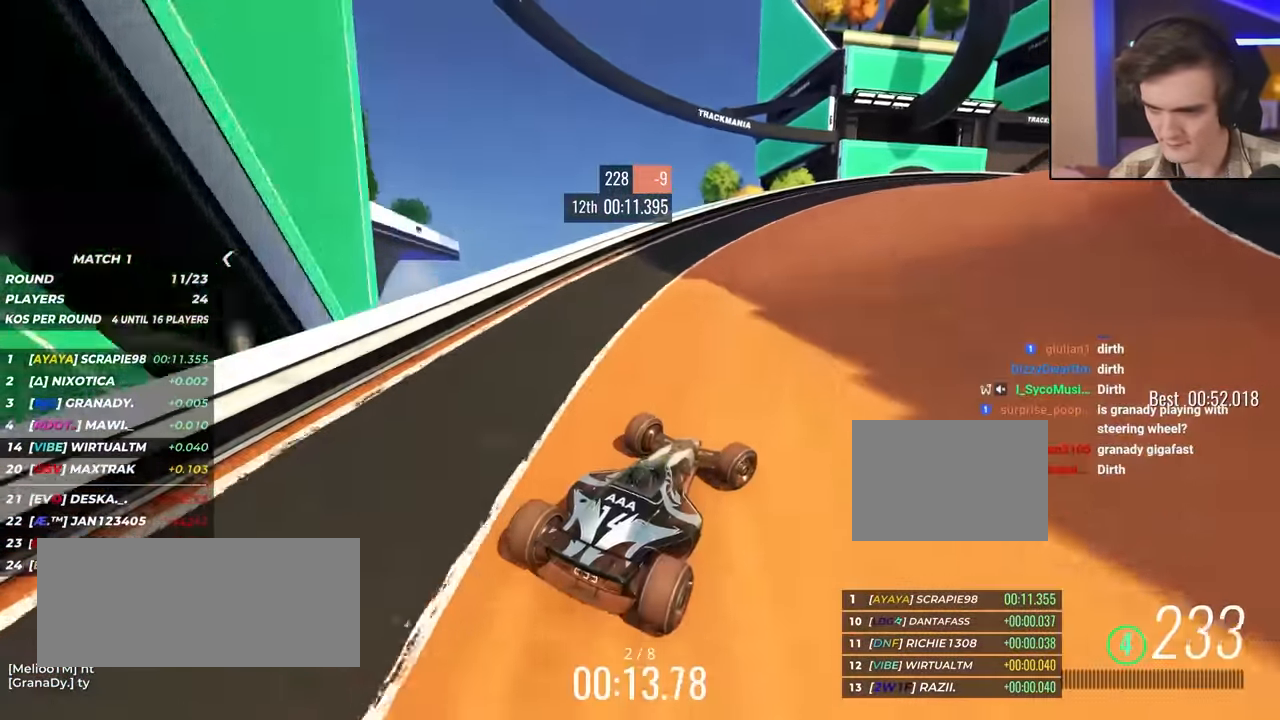
{"keys": ["right", "up"], "events": []}
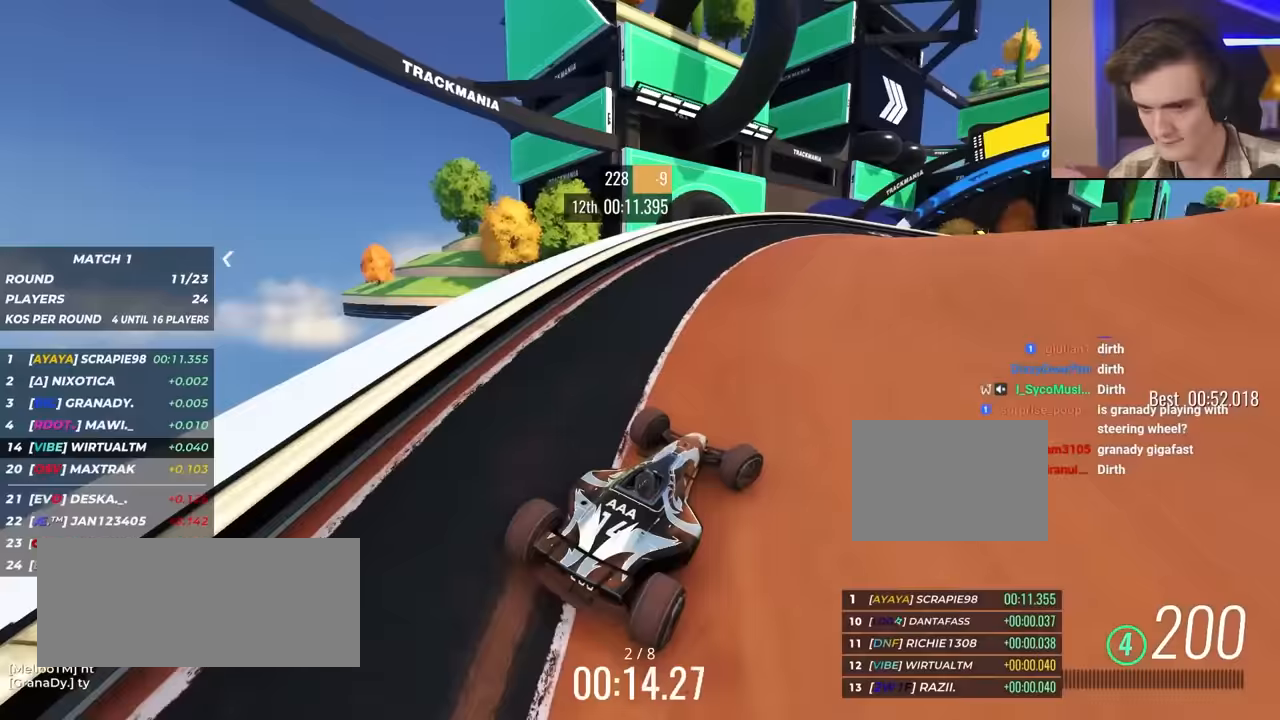
{"keys": ["up"], "events": [[150, "right", "up"], [250, "right", "down"], [333, "right", "up"]]}
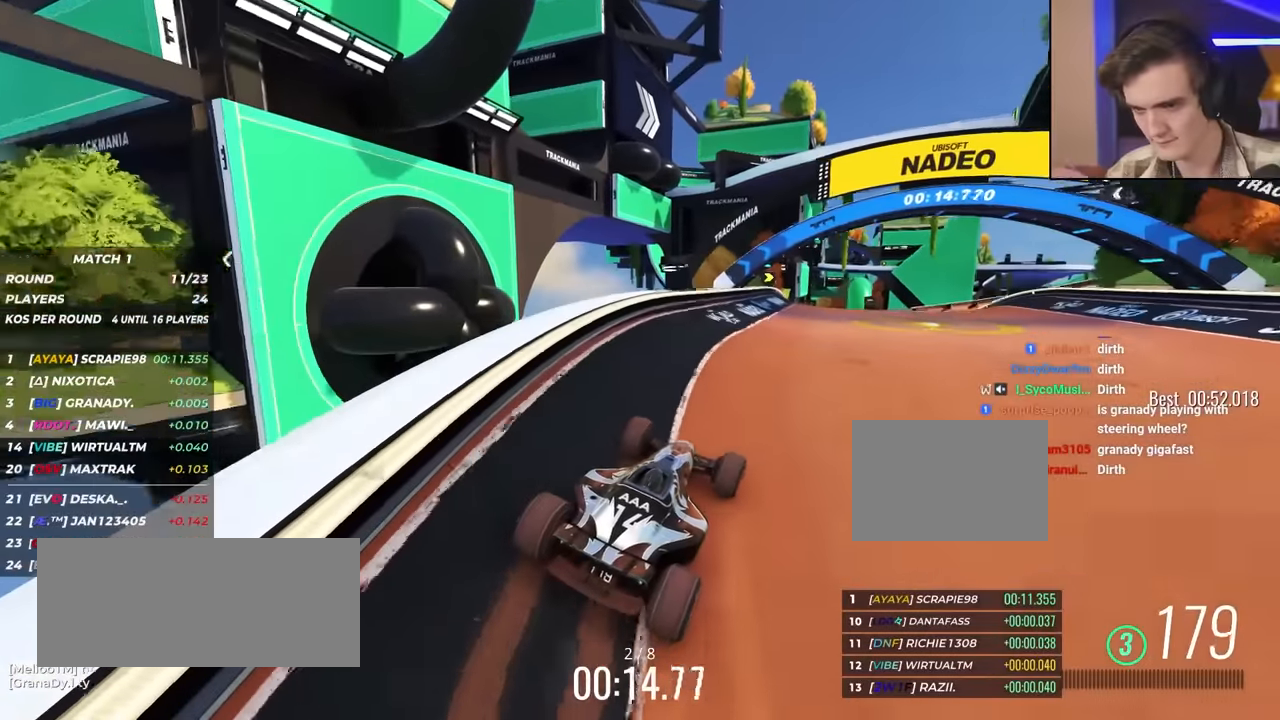
{"keys": ["right", "up"], "events": [[300, "right", "down"]]}
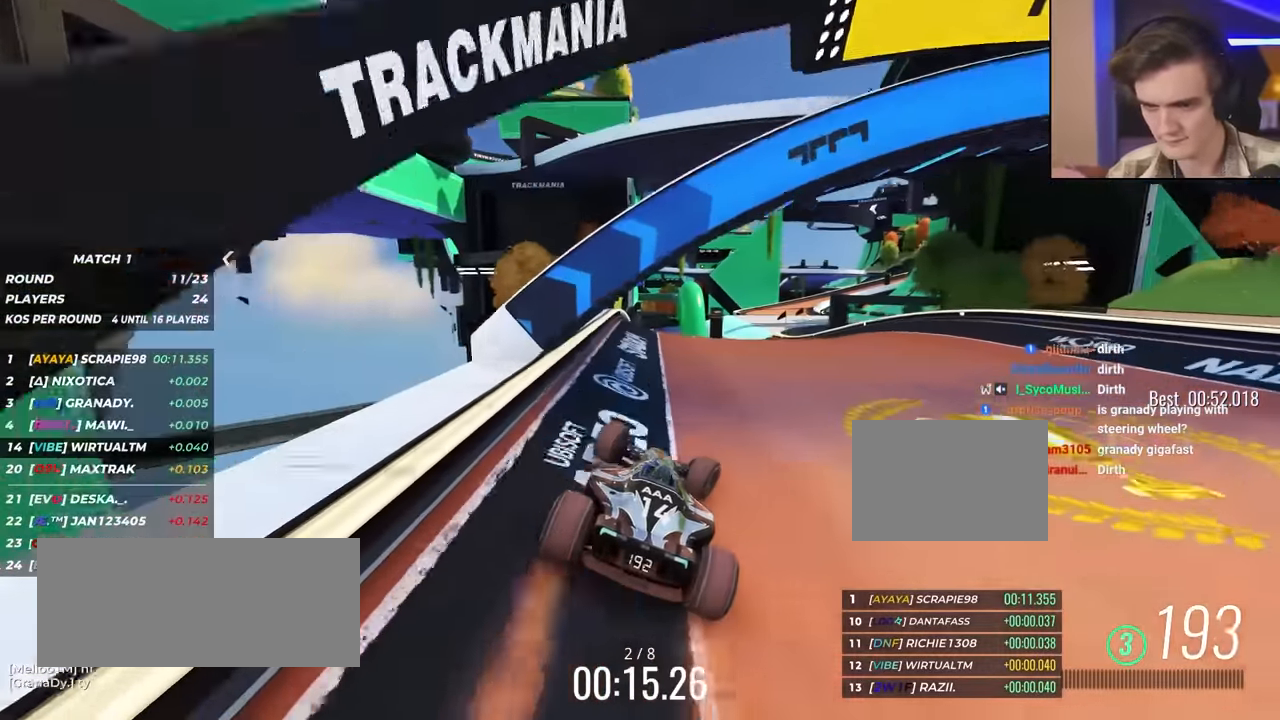
{"keys": ["left", "up"], "events": [[183, "right", "up"], [400, "left", "down"]]}
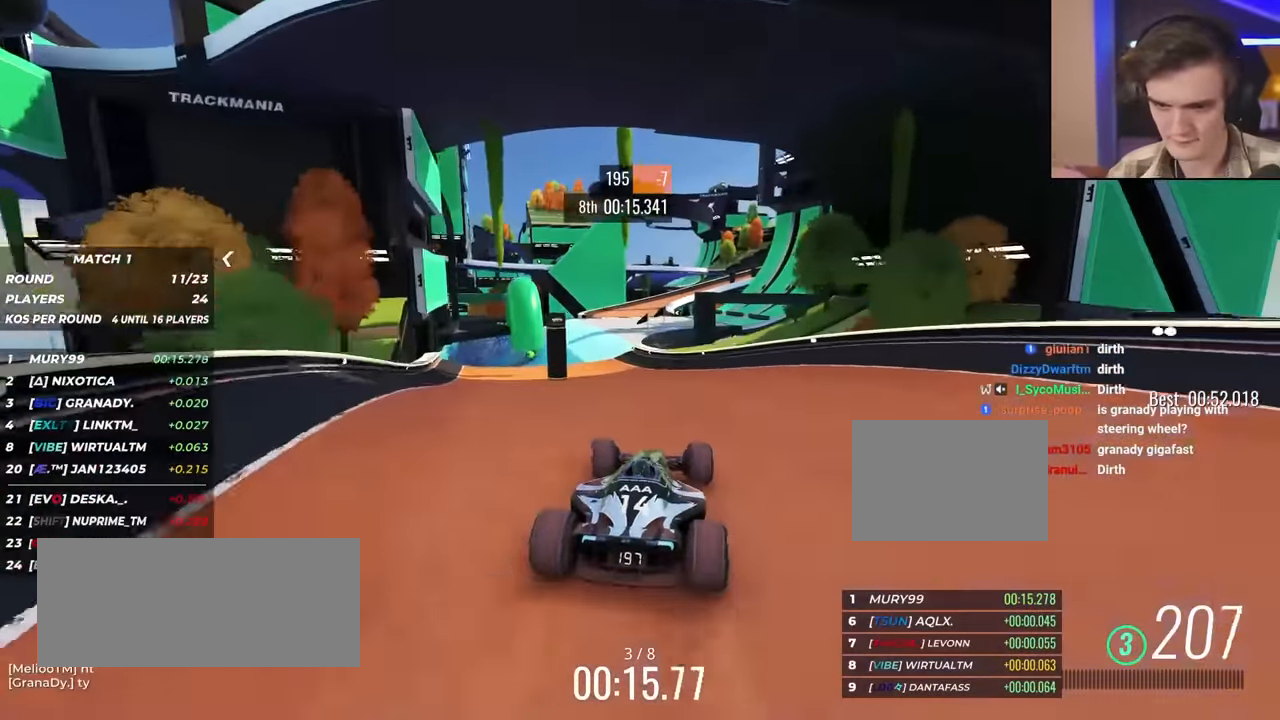
{"keys": ["up"], "events": [[50, "left", "up"], [200, "left", "down"], [300, "left", "up"], [400, "left", "down"], [450, "left", "up"]]}
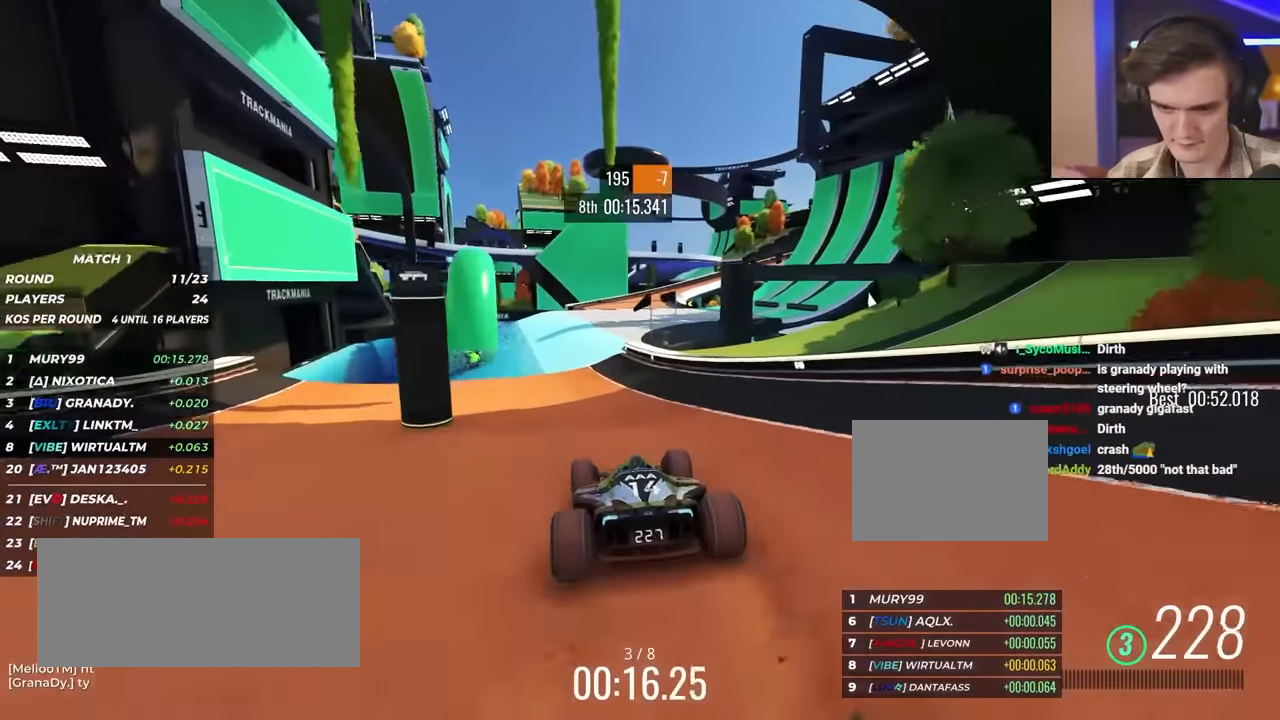
{"keys": ["up"], "events": []}
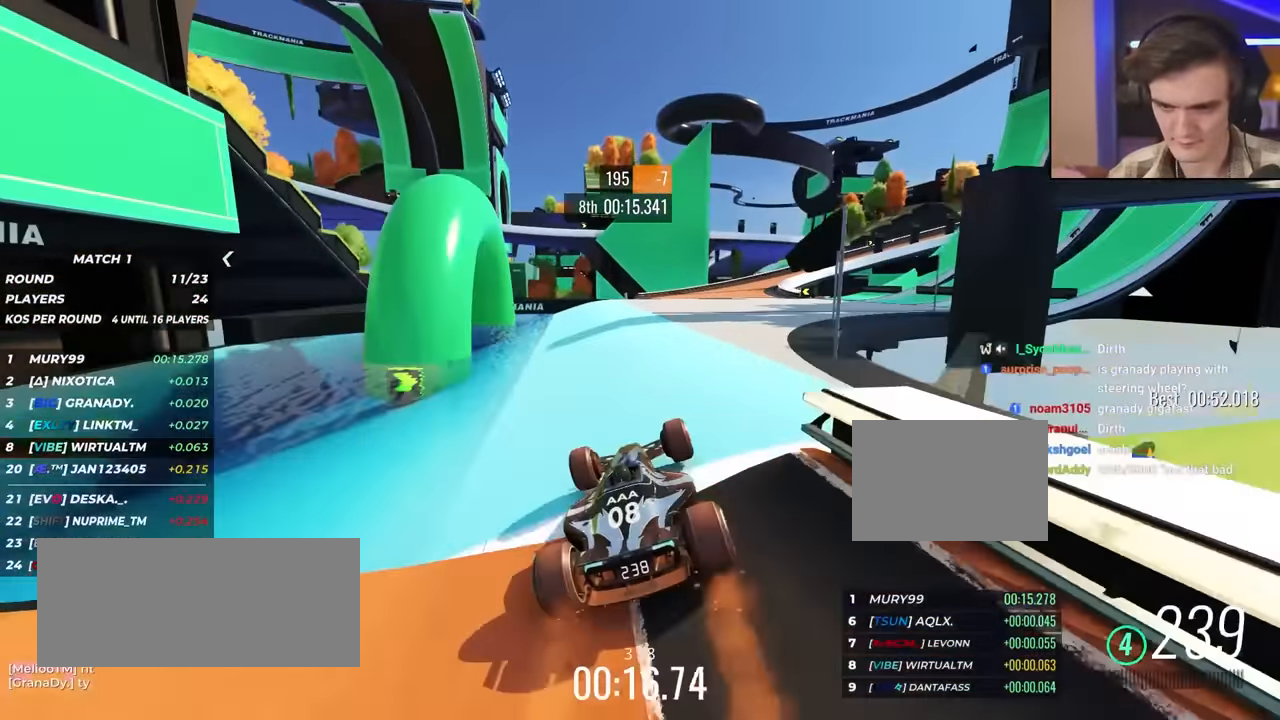
{"keys": ["up"], "events": [[150, "right", "down"], [200, "right", "up"], [283, "right", "down"], [433, "right", "up"]]}
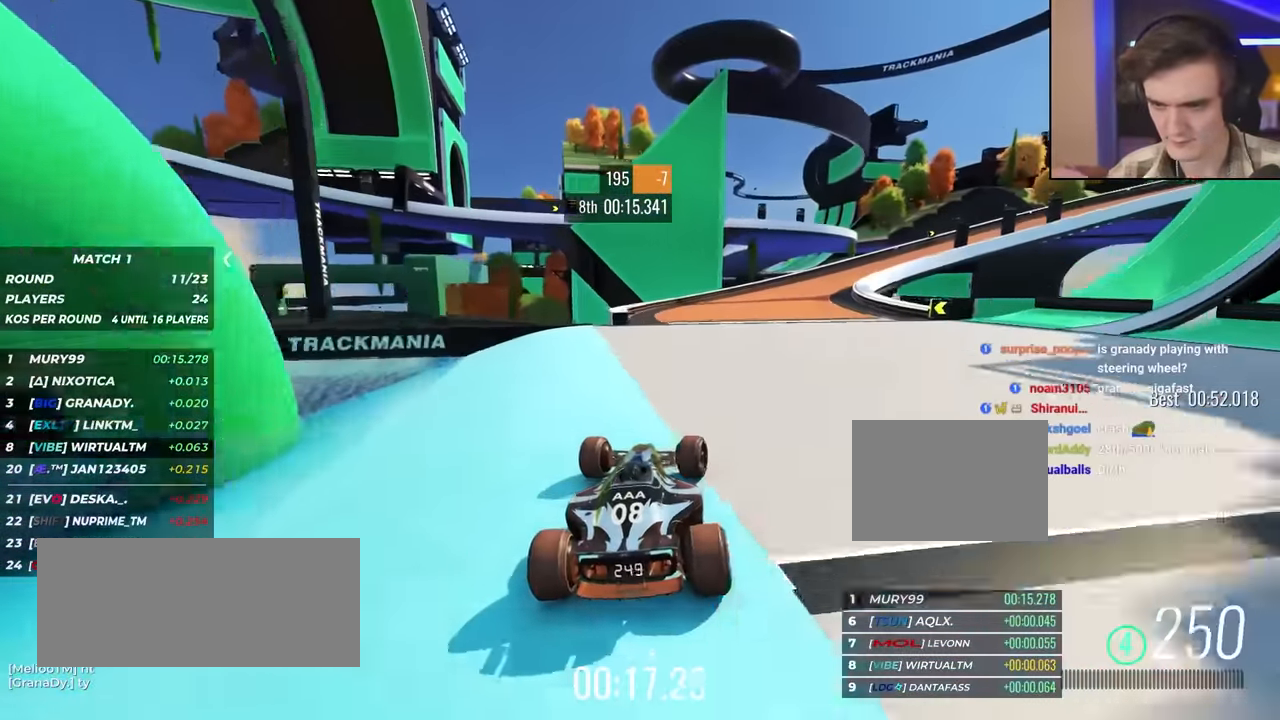
{"keys": ["right", "up"], "events": [[33, "right", "down"], [167, "right", "up"], [217, "right", "down"]]}
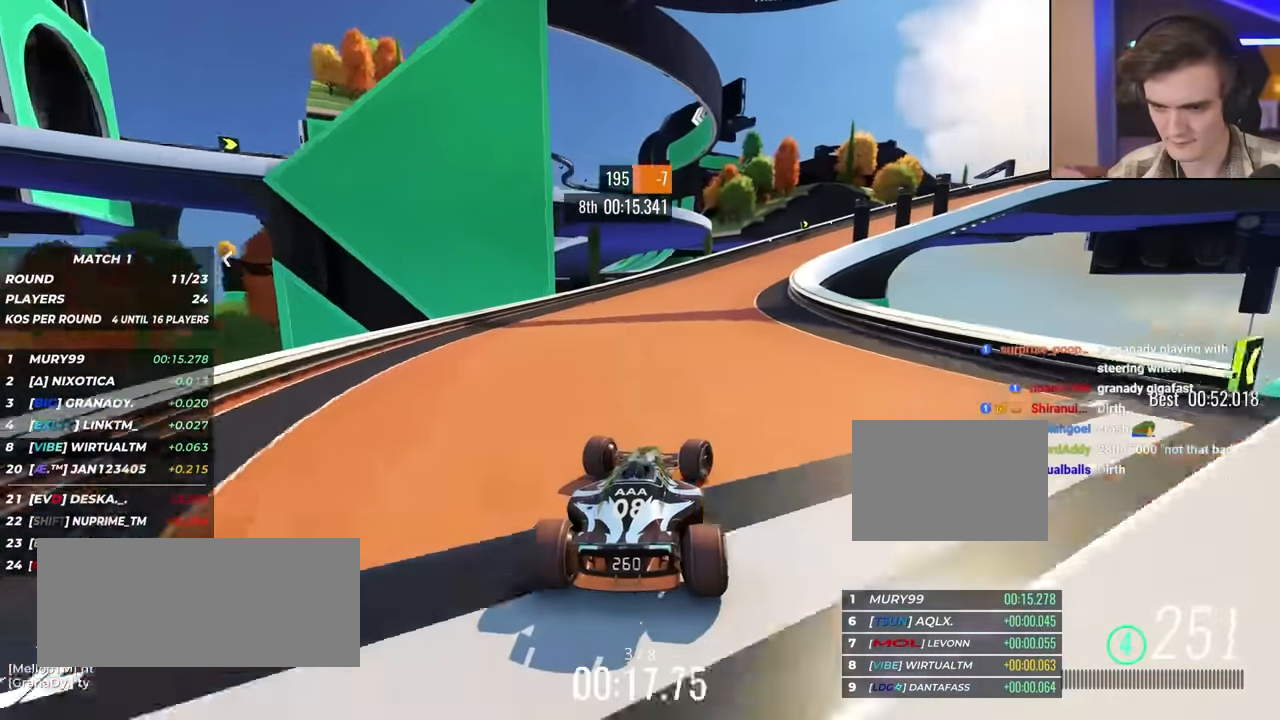
{"keys": ["right", "up"], "events": [[183, "right", "up"], [233, "right", "down"]]}
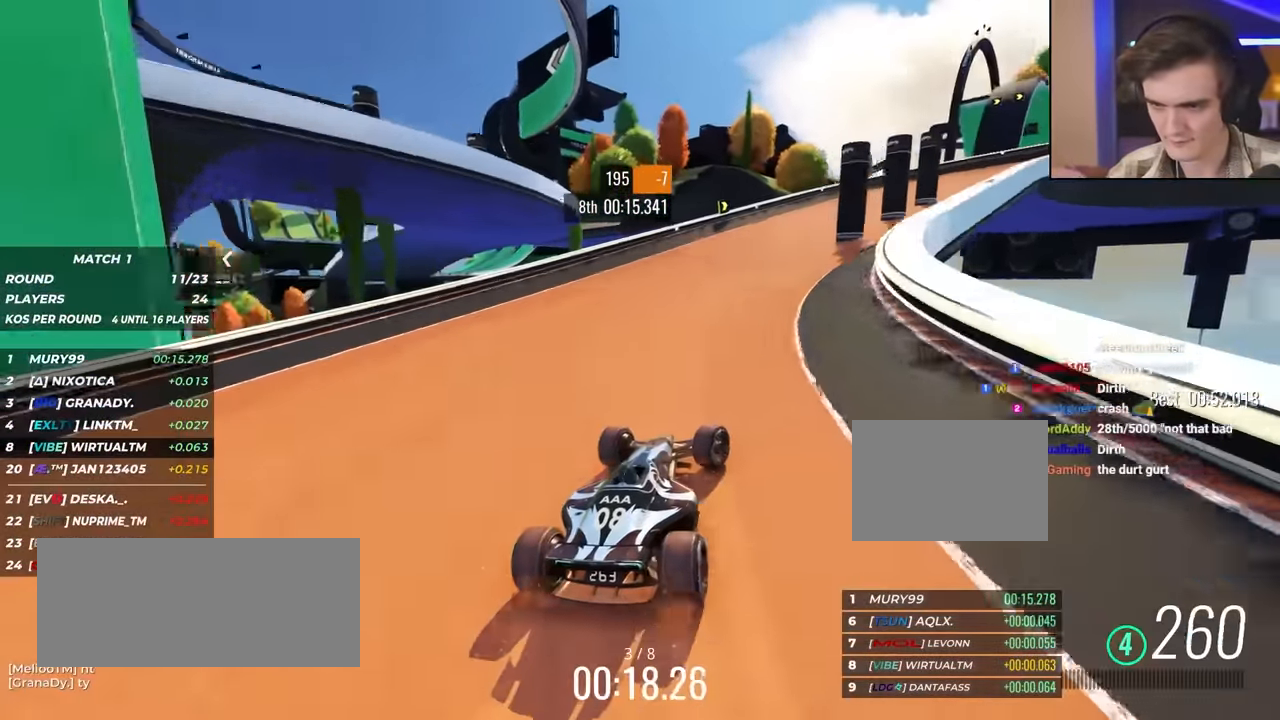
{"keys": ["right", "up"], "events": [[250, "right", "up"], [333, "right", "down"]]}
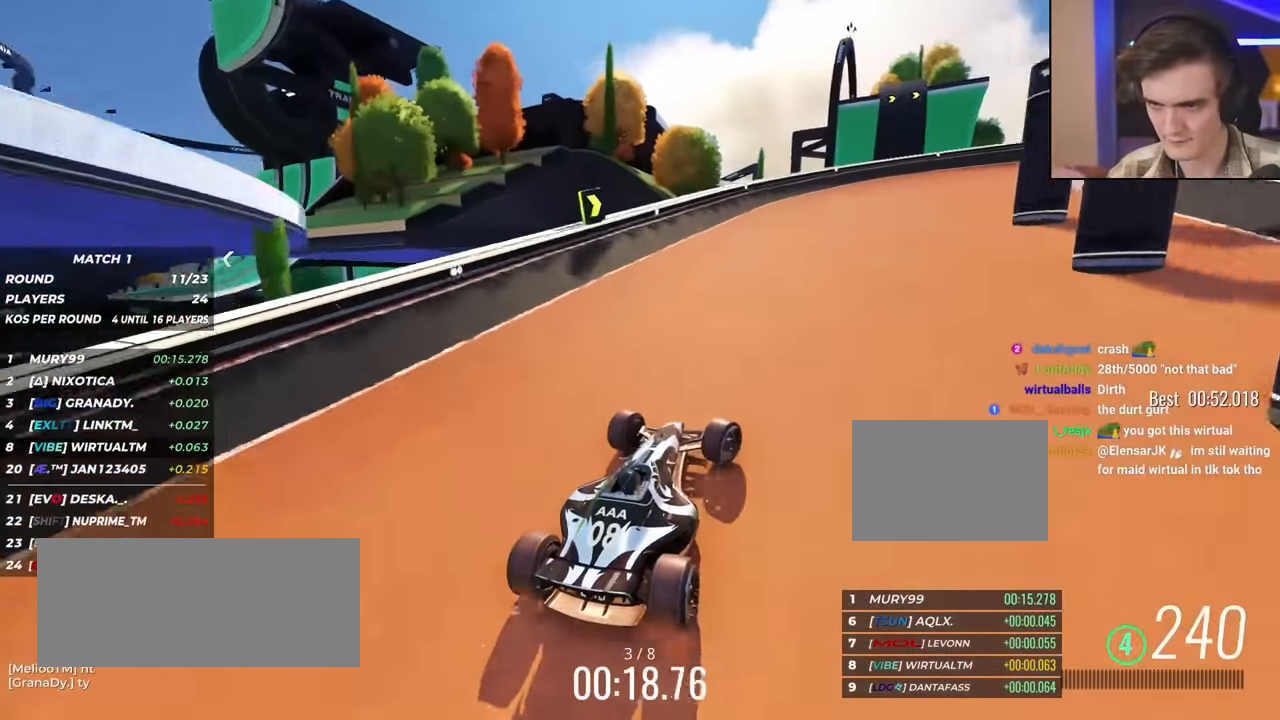
{"keys": ["right", "up"], "events": [[300, "right", "up"], [450, "right", "down"]]}
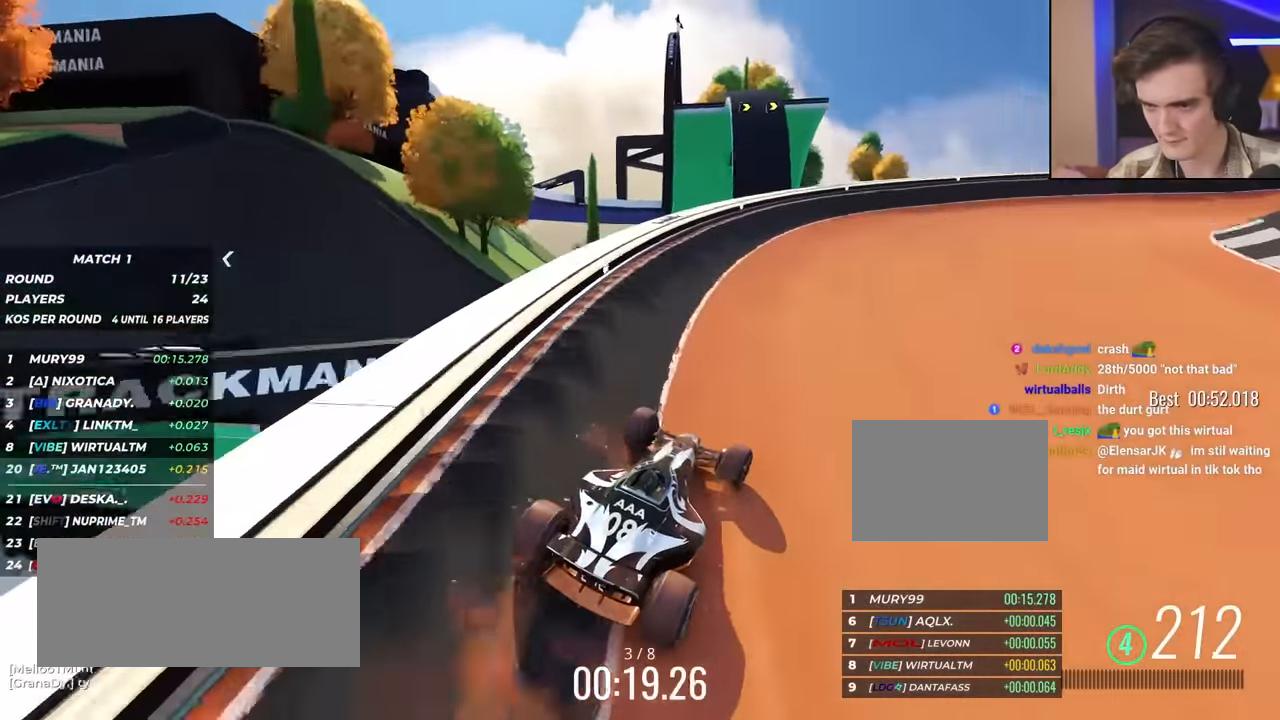
{"keys": ["up"], "events": [[83, "right", "up"], [133, "right", "down"], [417, "right", "up"]]}
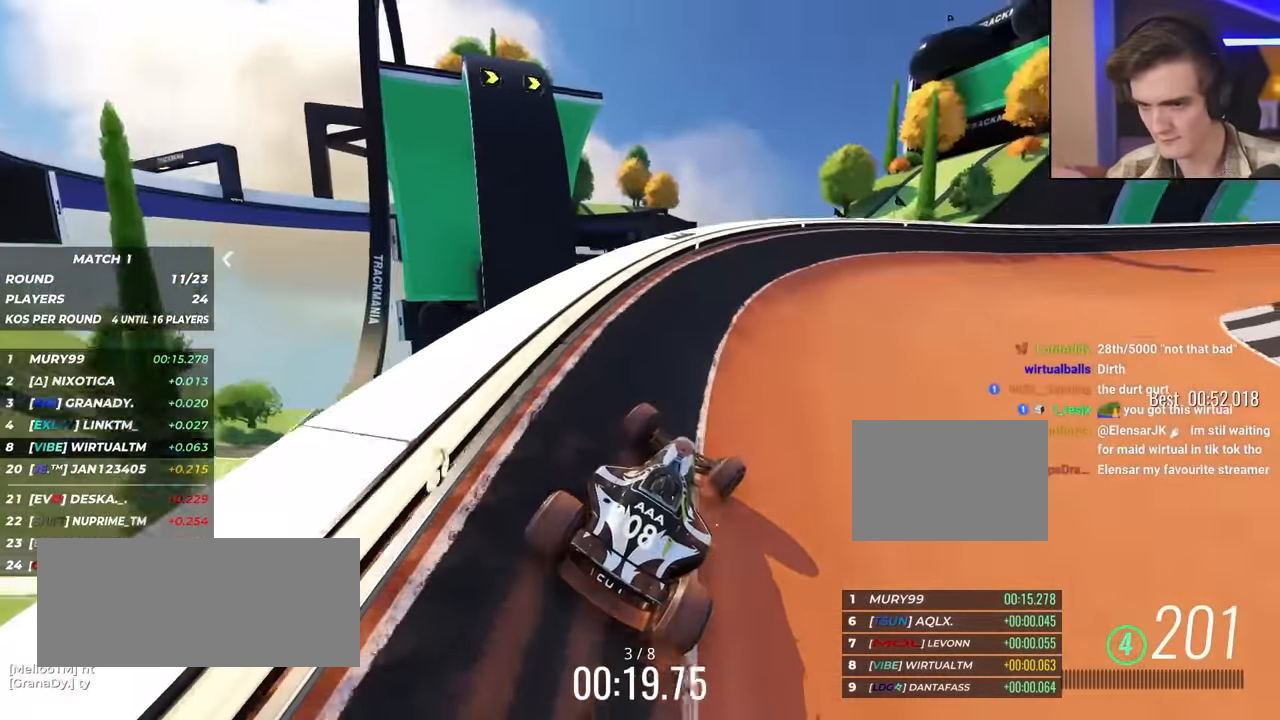
{"keys": ["right", "up"], "events": [[17, "right", "down"], [200, "right", "up"], [283, "right", "down"]]}
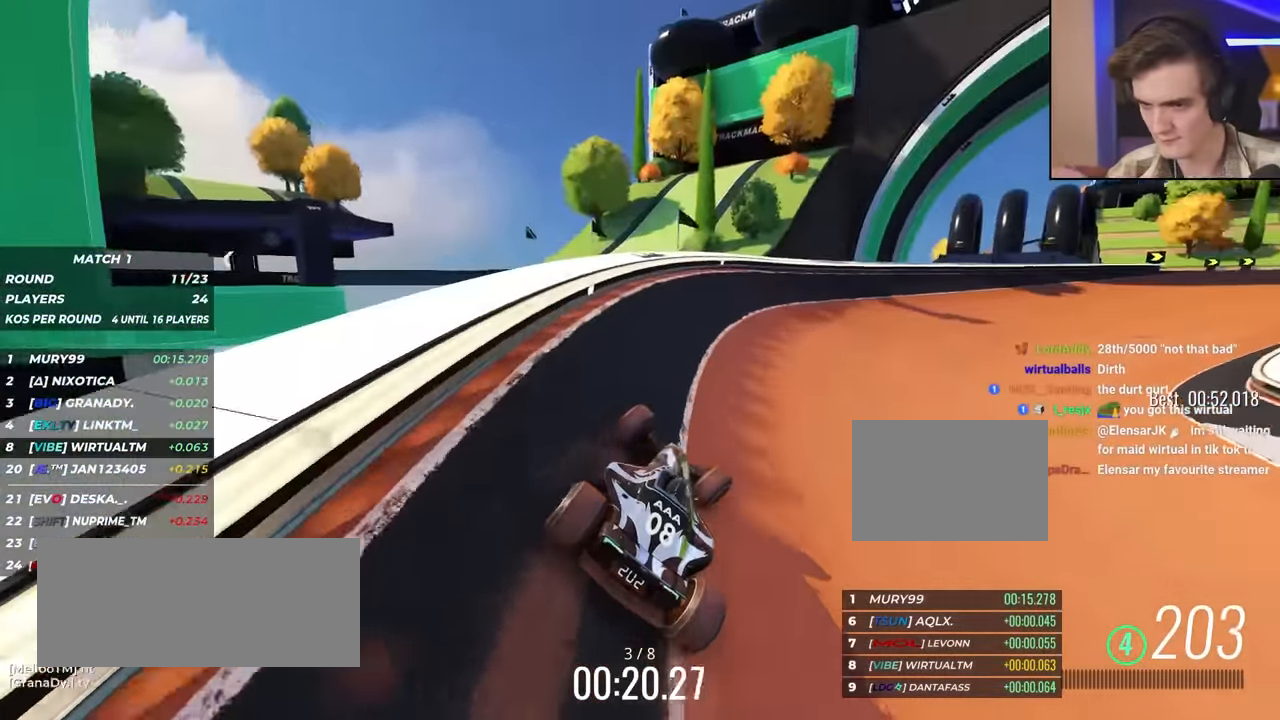
{"keys": ["right", "up"], "events": [[150, "right", "up"], [200, "right", "down"]]}
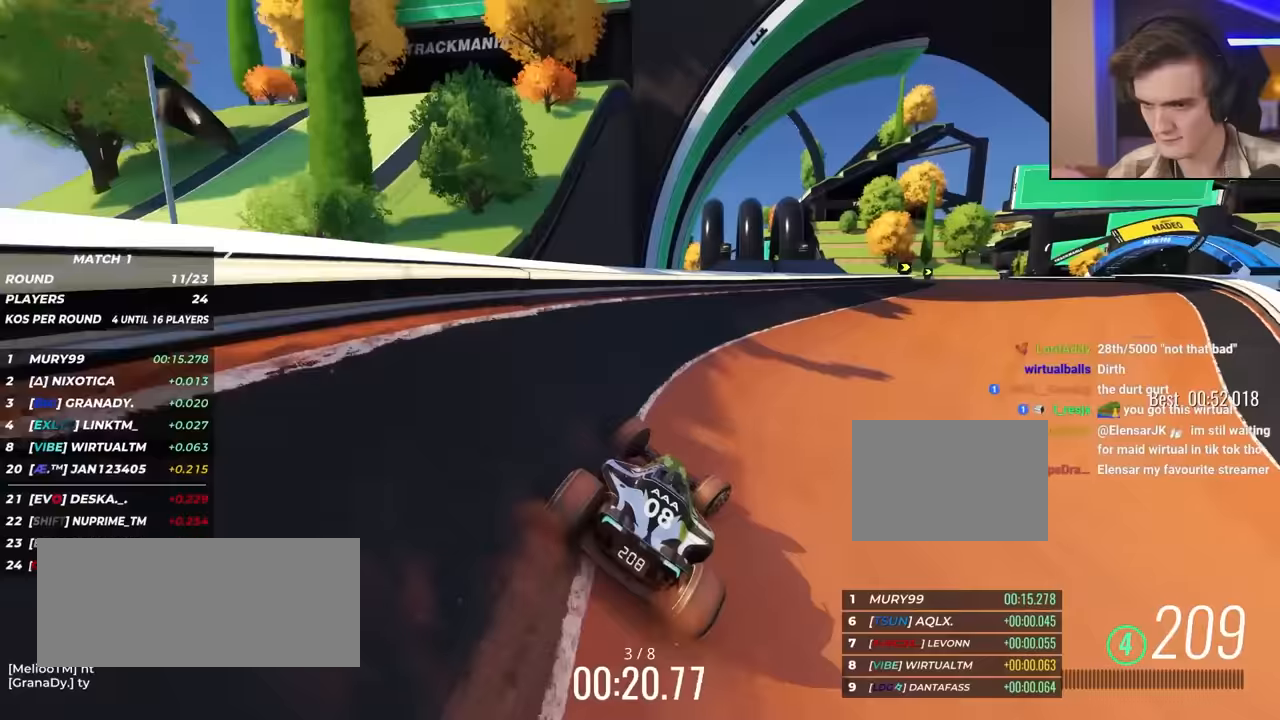
{"keys": ["right", "up"], "events": [[17, "right", "up"], [117, "right", "down"], [300, "right", "up"], [350, "right", "down"]]}
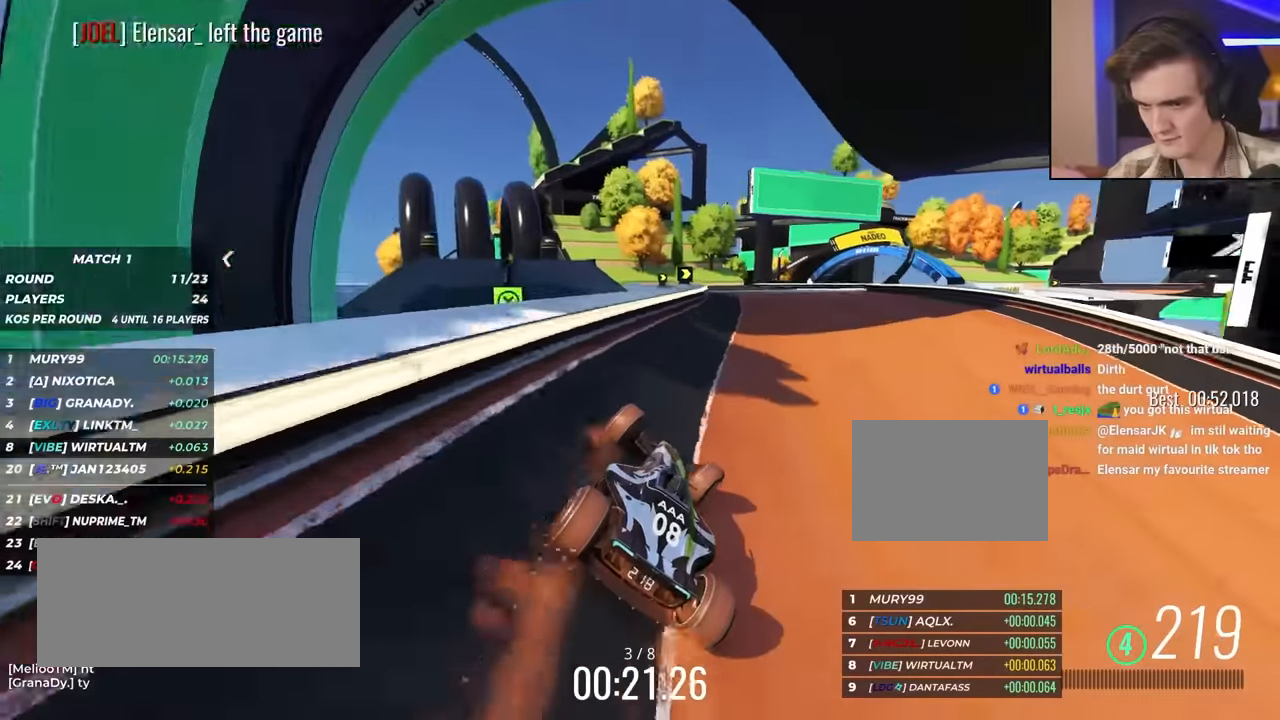
{"keys": ["up"], "events": [[83, "right", "up"], [183, "right", "down"], [317, "right", "up"]]}
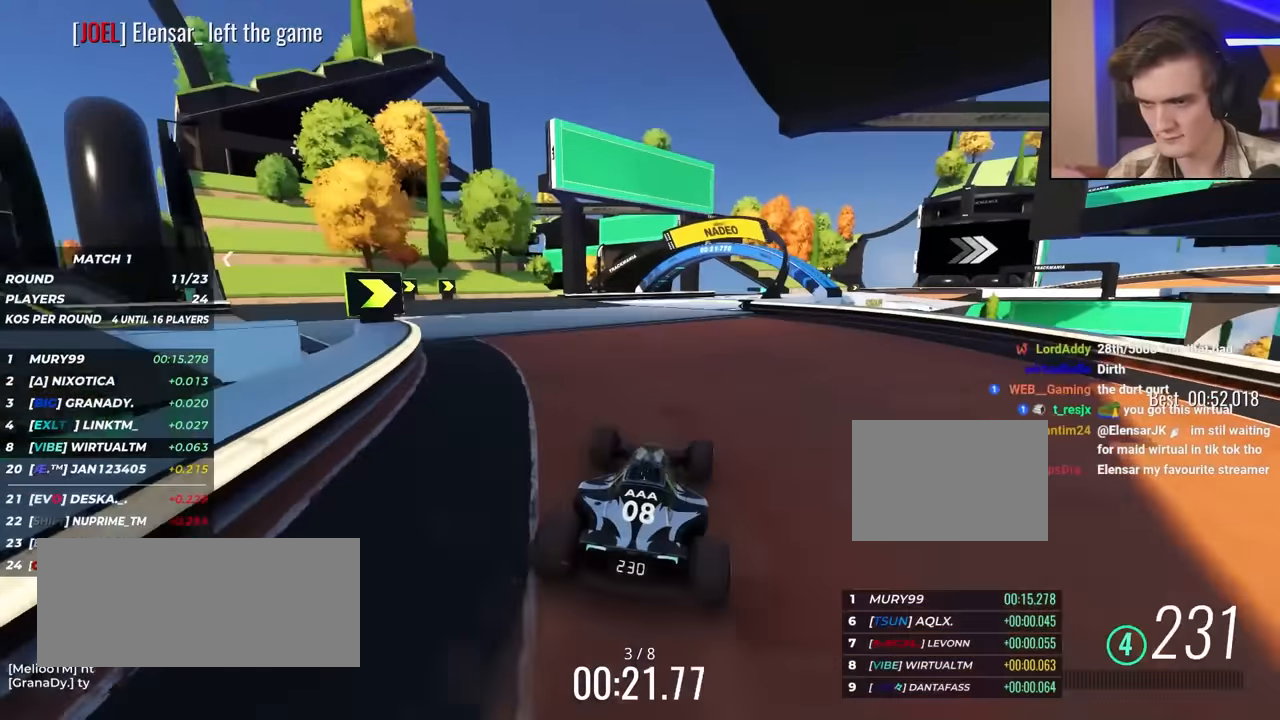
{"keys": ["right", "up"], "events": [[100, "right", "down"], [250, "right", "up"], [433, "right", "down"]]}
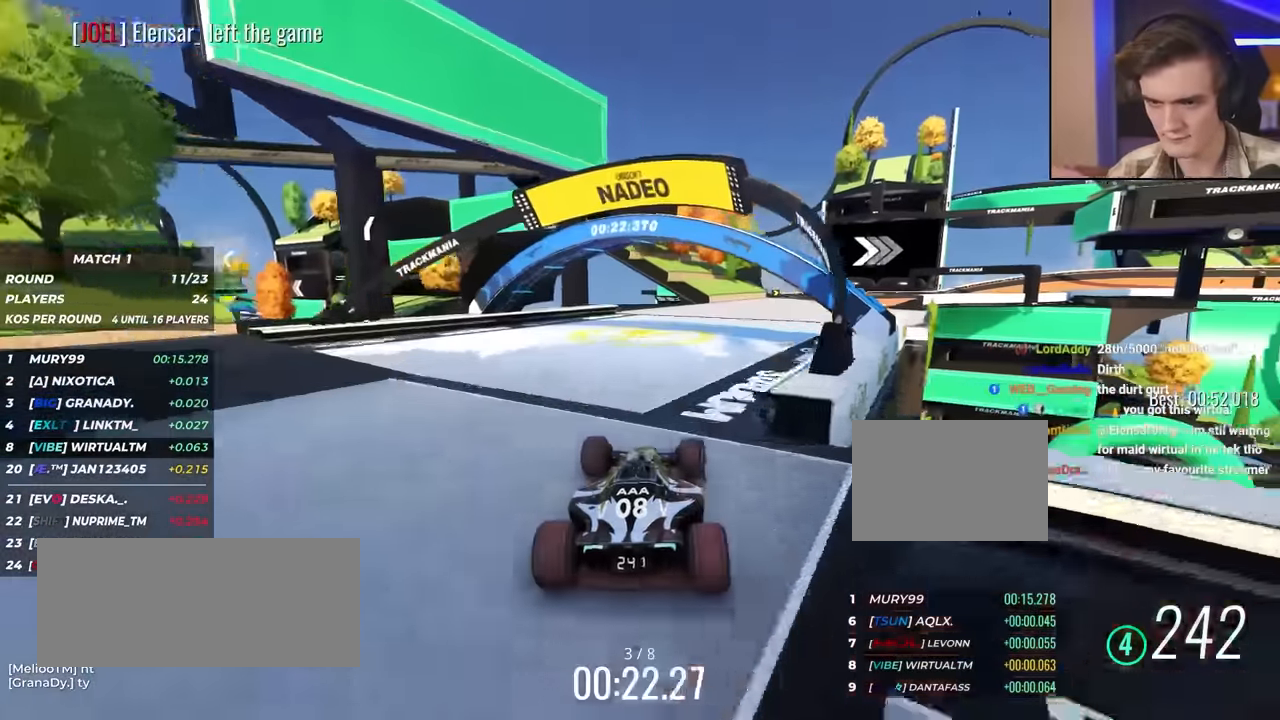
{"keys": ["up"], "events": [[117, "right", "up"], [250, "right", "down"], [450, "right", "up"]]}